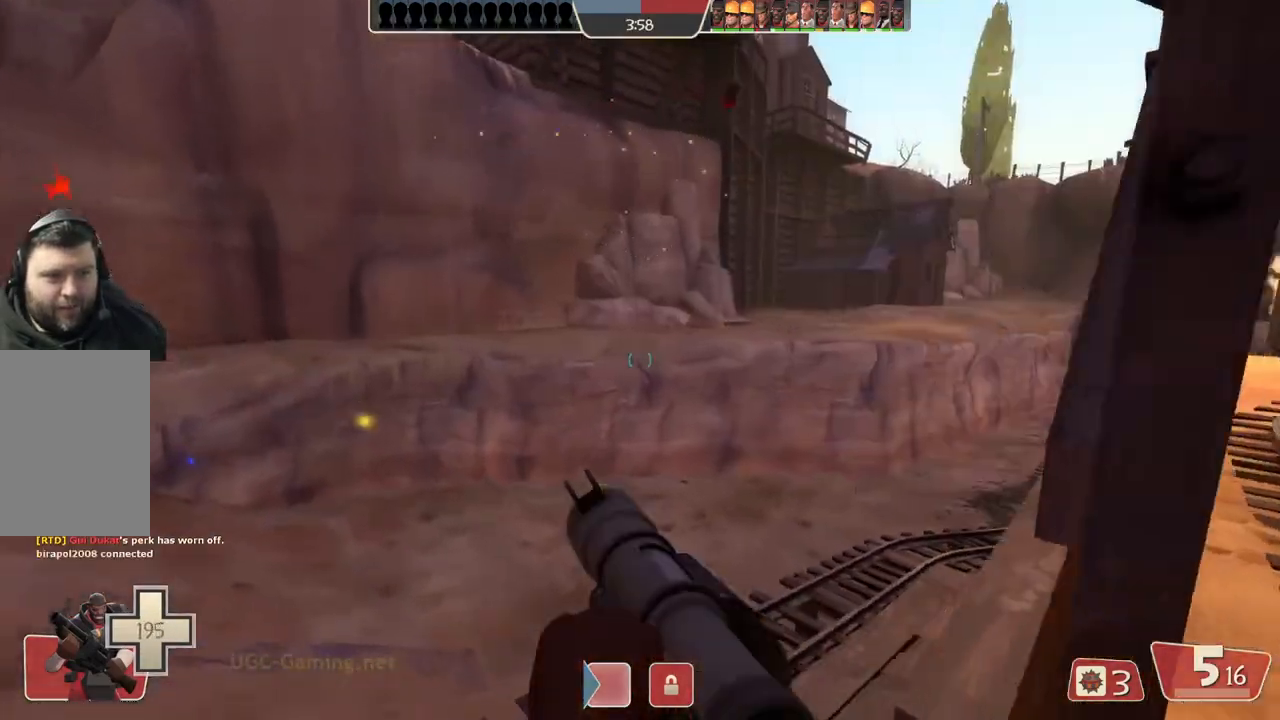
Gameplay with a controller (PlayStation layout); each line is a JSON object with the inputs held at the frame after it (dt_ms = milliseconds from this image to that frame). "events" lists button and stick changes between this image and that frame as [ms after this image, input, new state], when the widget could be followed in between.
{"dt_ms": 500, "buttons": [], "left_stick": "up", "right_stick": "center", "events": [[100, "left_stick", "up"]]}
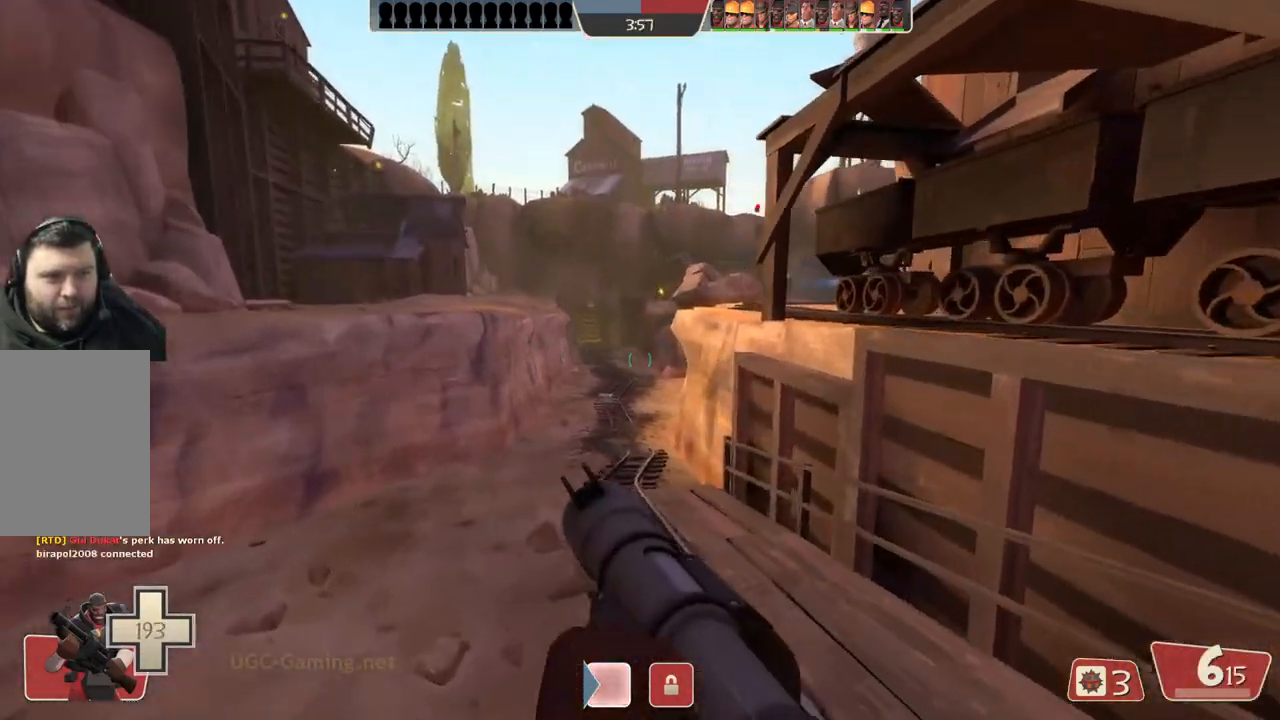
{"dt_ms": 500, "buttons": [], "left_stick": "left", "right_stick": "center", "events": [[283, "left_stick", "up-left"], [433, "left_stick", "left"]]}
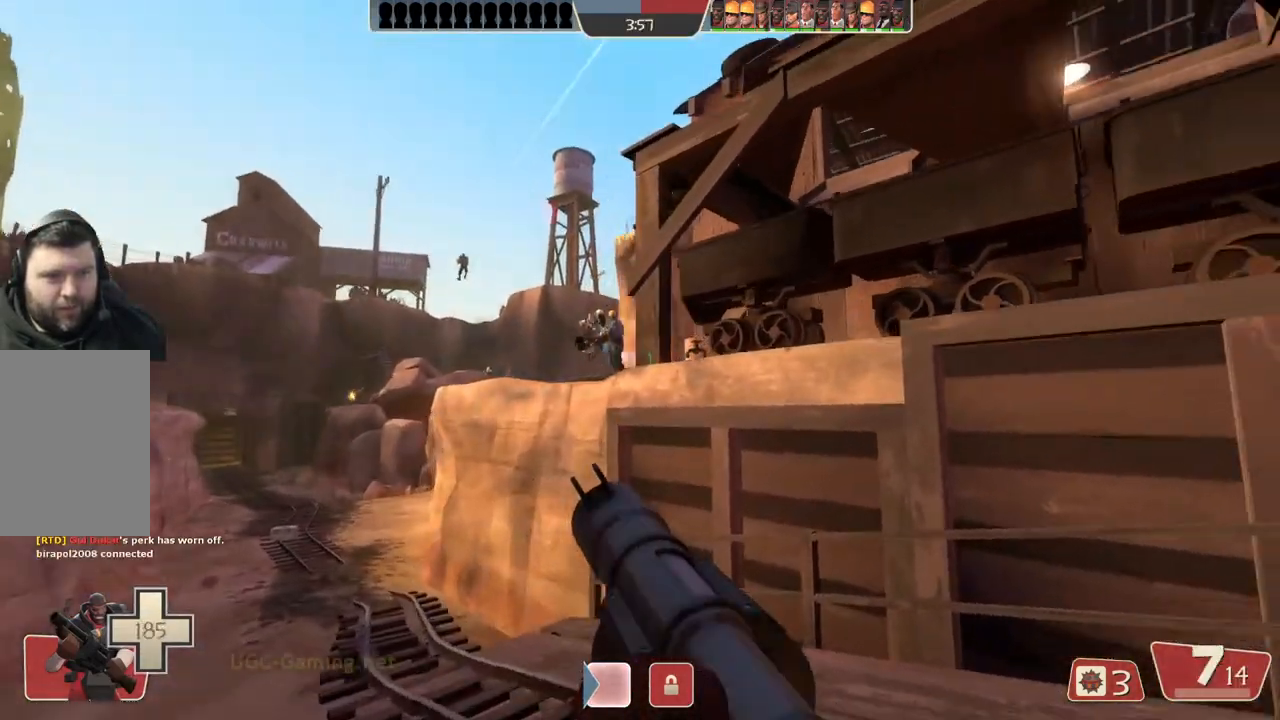
{"dt_ms": 500, "buttons": [], "left_stick": "left", "right_stick": "center", "events": []}
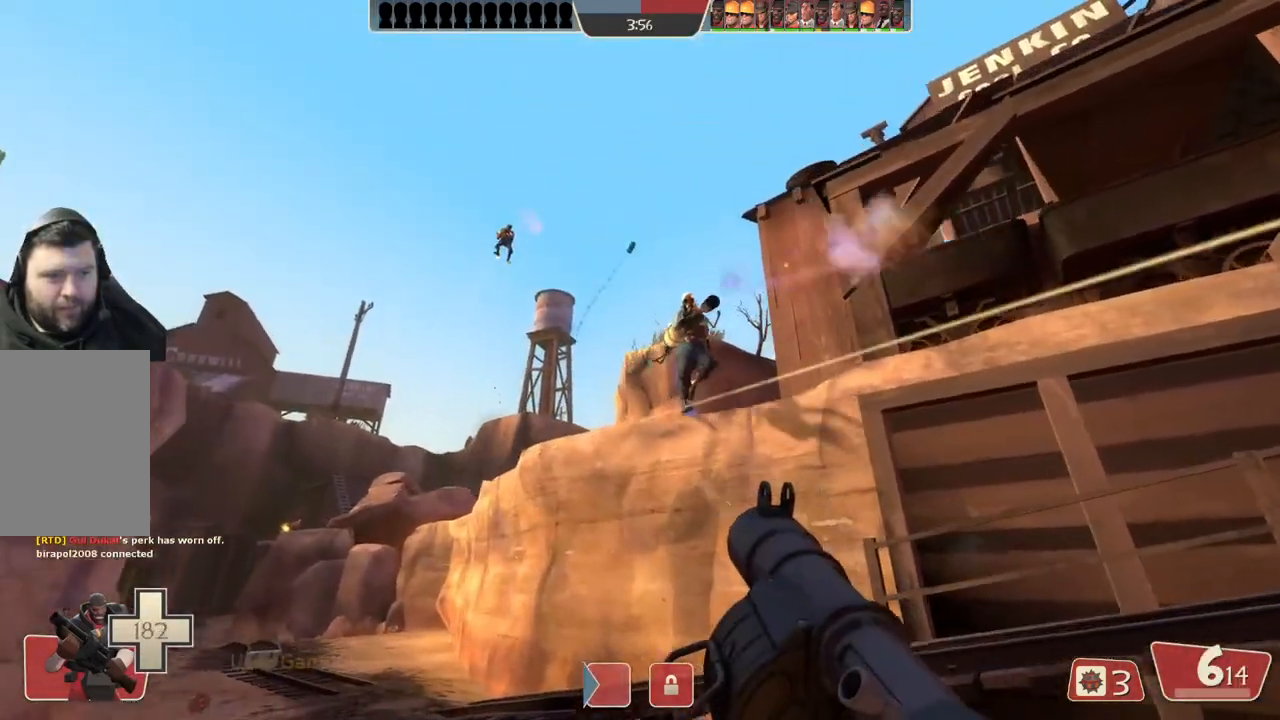
{"dt_ms": 500, "buttons": [], "left_stick": "left", "right_stick": "center", "events": []}
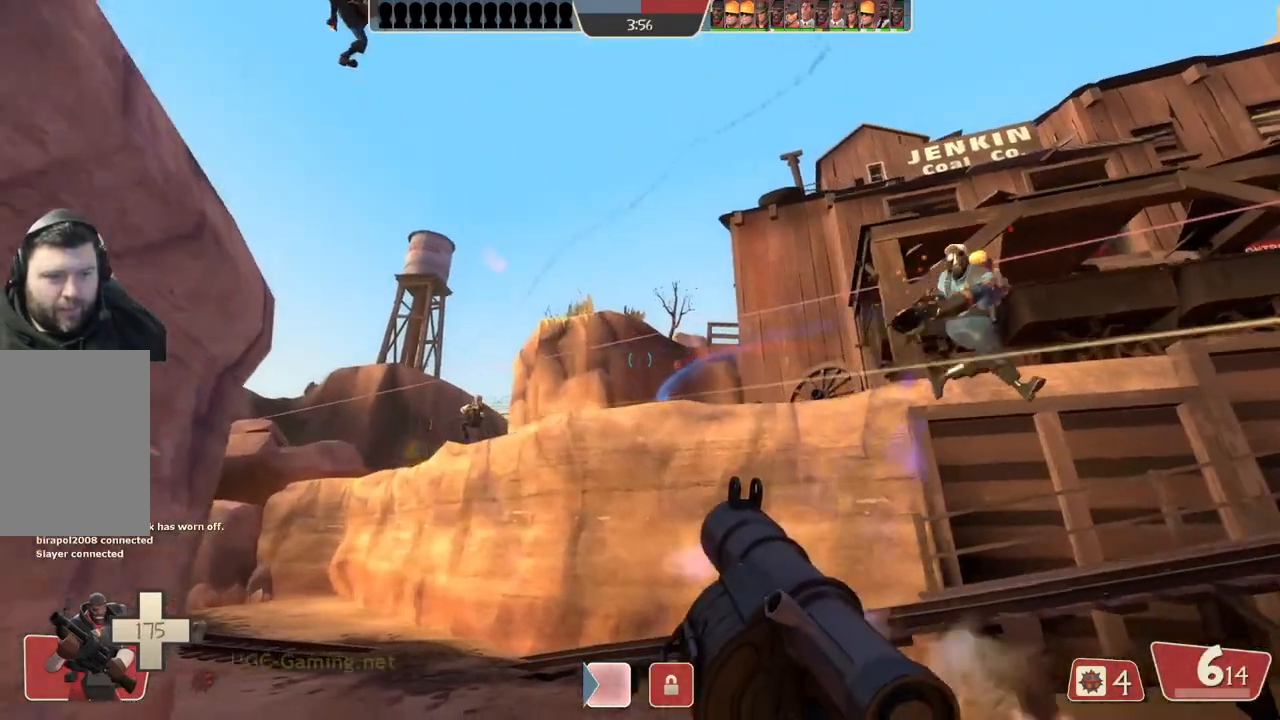
{"dt_ms": 500, "buttons": ["L2"], "left_stick": "up-left", "right_stick": "center", "events": [[117, "left_stick", "up-left"], [133, "L2", "down"], [283, "L2", "up"], [383, "L2", "down"]]}
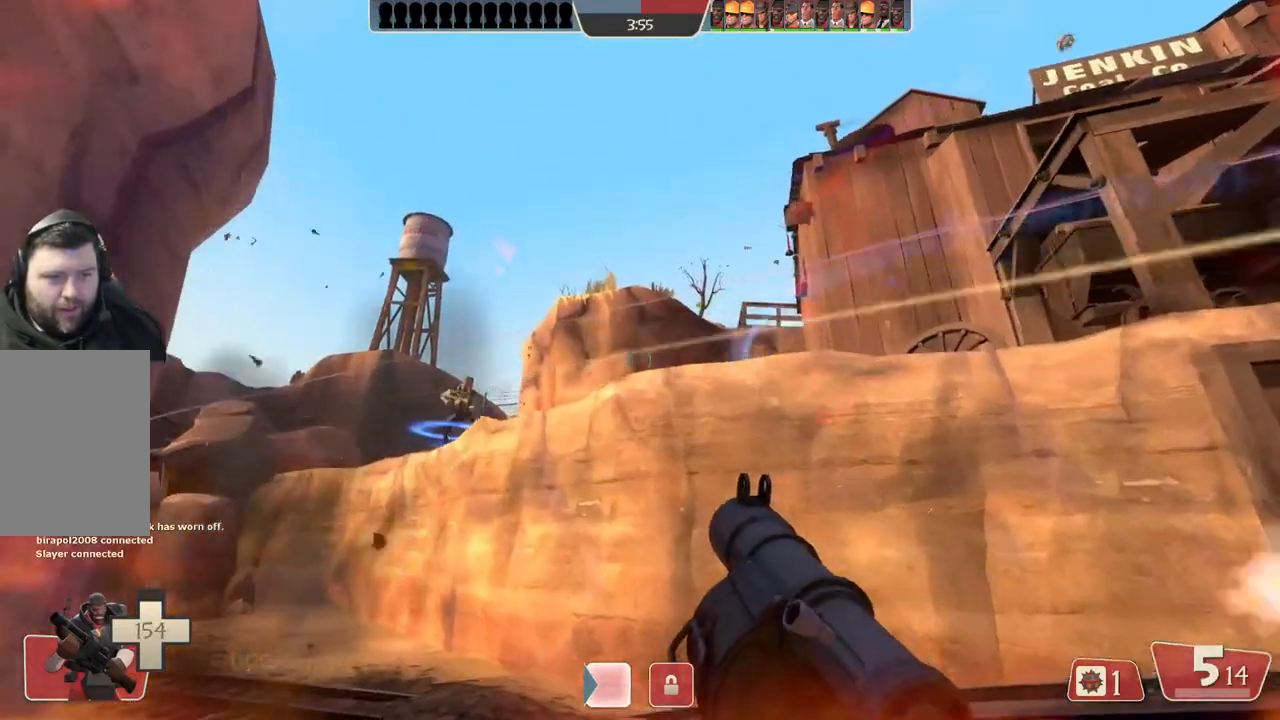
{"dt_ms": 500, "buttons": ["L2"], "left_stick": "up-left", "right_stick": "center", "events": [[33, "L2", "up"], [83, "L2", "down"], [200, "L2", "up"], [283, "L2", "down"], [417, "L2", "up"], [467, "L2", "down"]]}
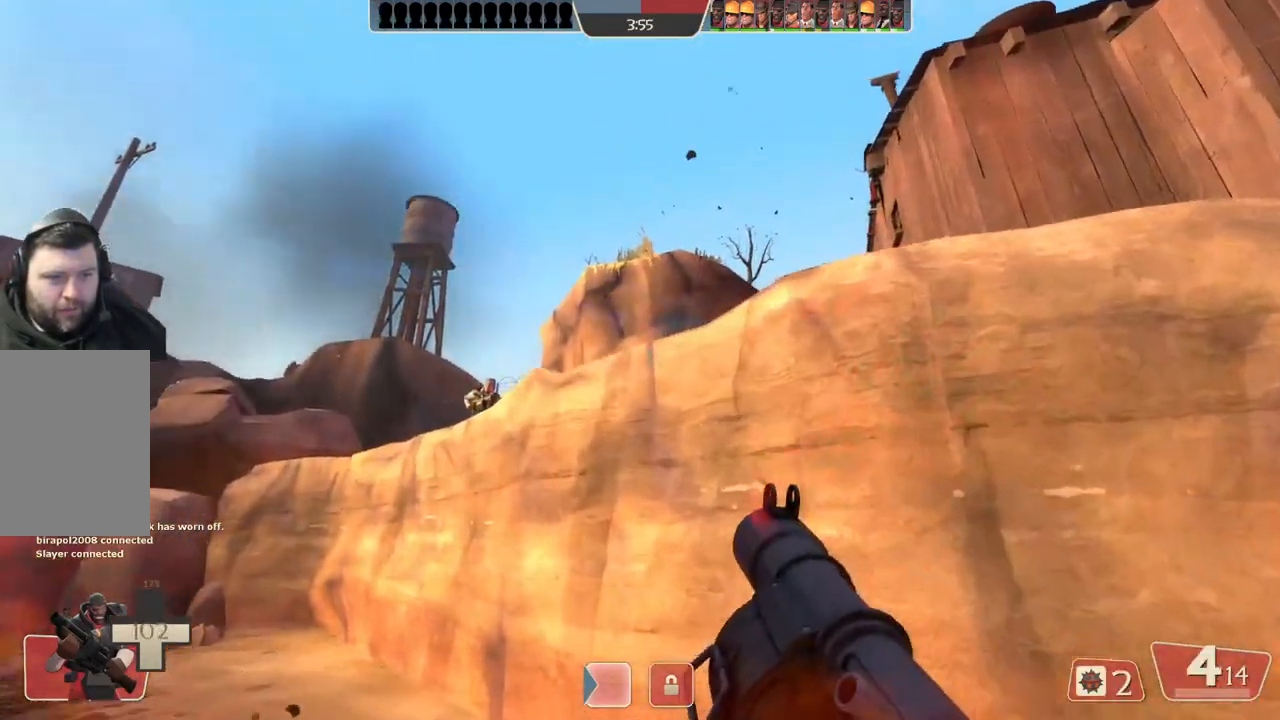
{"dt_ms": 500, "buttons": ["L2"], "left_stick": "up-left", "right_stick": "center", "events": [[100, "L2", "up"], [150, "L2", "down"], [267, "L2", "up"], [333, "L2", "down"]]}
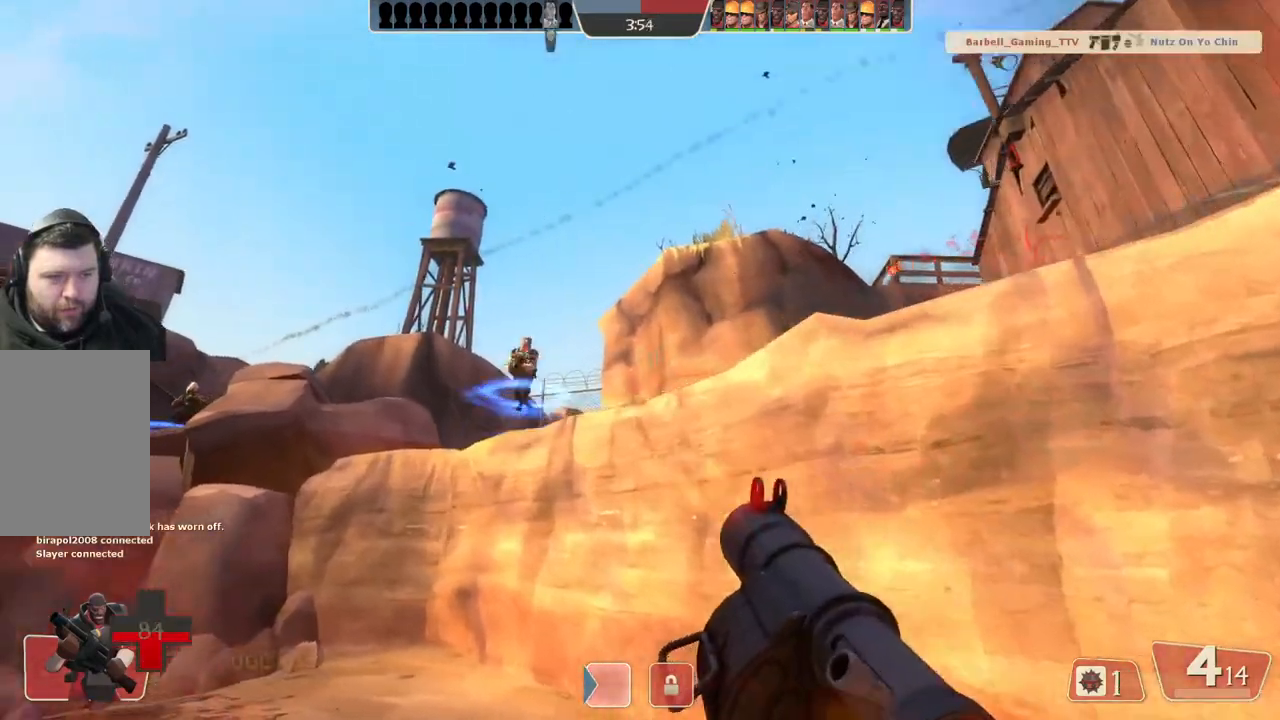
{"dt_ms": 500, "buttons": [], "left_stick": "up-left", "right_stick": "center", "events": [[333, "L2", "up"]]}
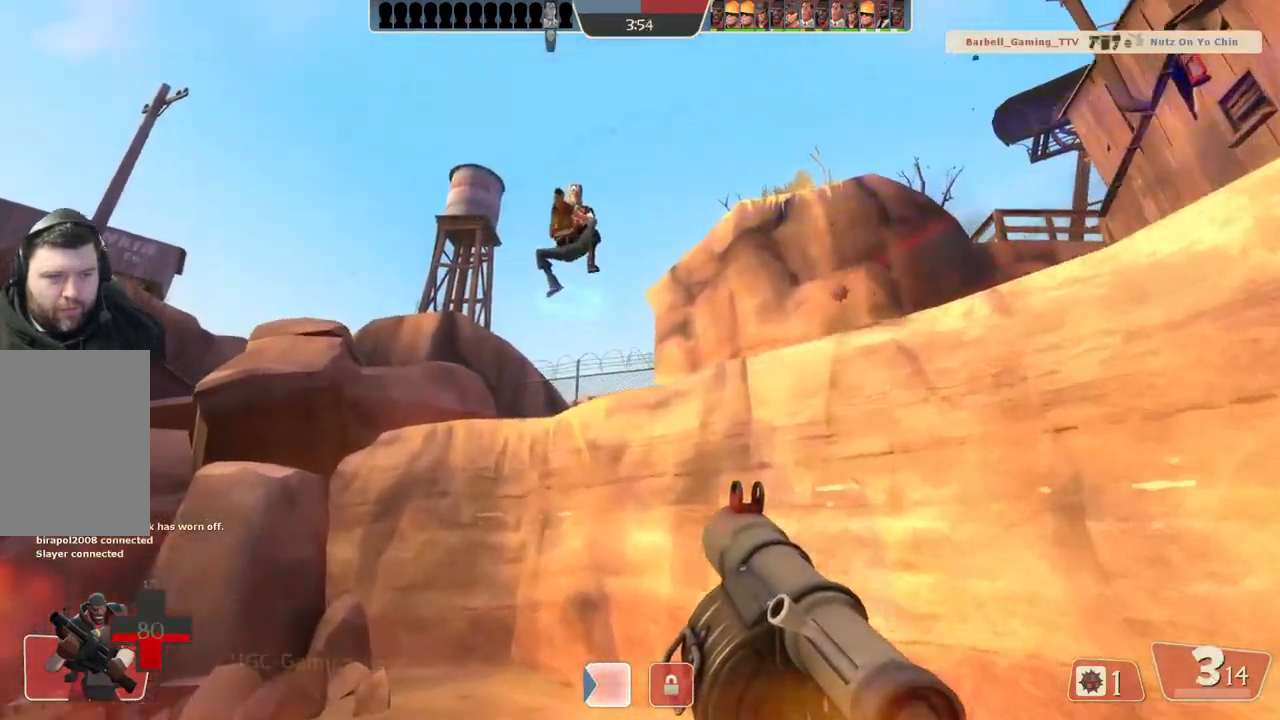
{"dt_ms": 1000, "buttons": [], "left_stick": "left", "right_stick": "center"}
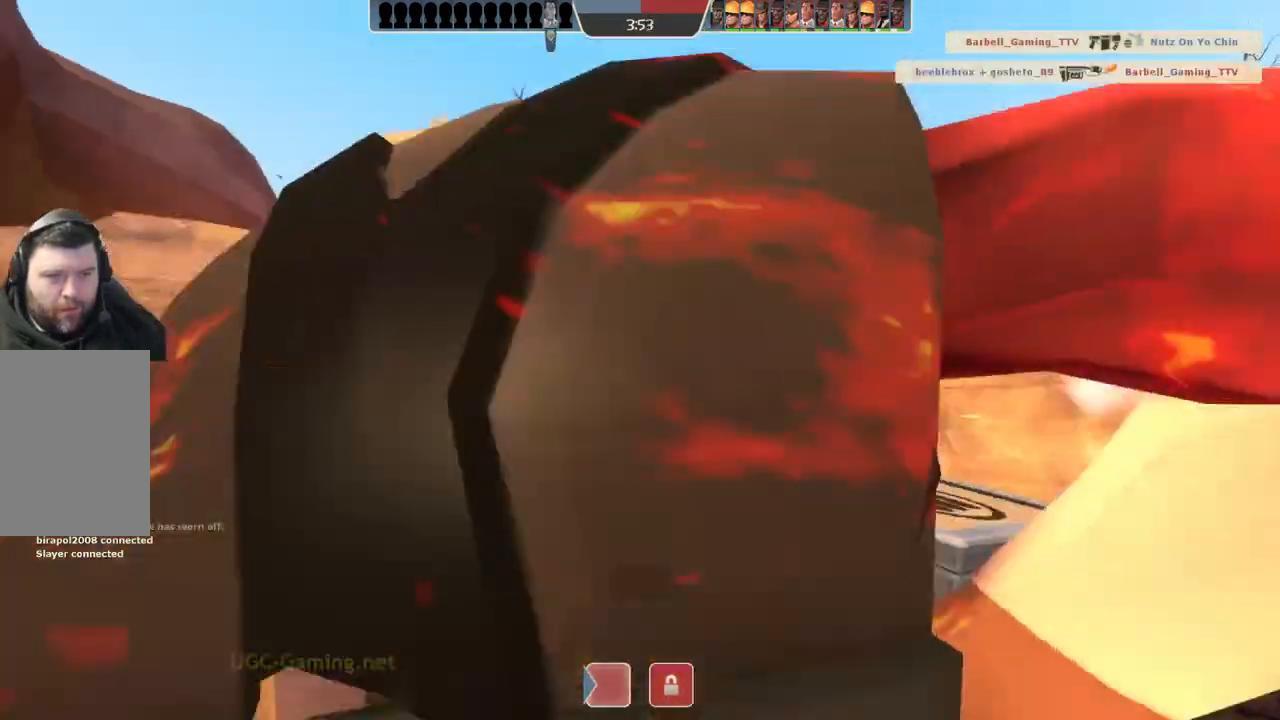
{"dt_ms": 500, "buttons": [], "left_stick": "center", "right_stick": "center", "events": [[17, "L2", "down"], [117, "L2", "up"], [217, "L1", "down"], [217, "L2", "down"], [300, "L1", "up"], [300, "L2", "up"], [450, "left_stick", "center"]]}
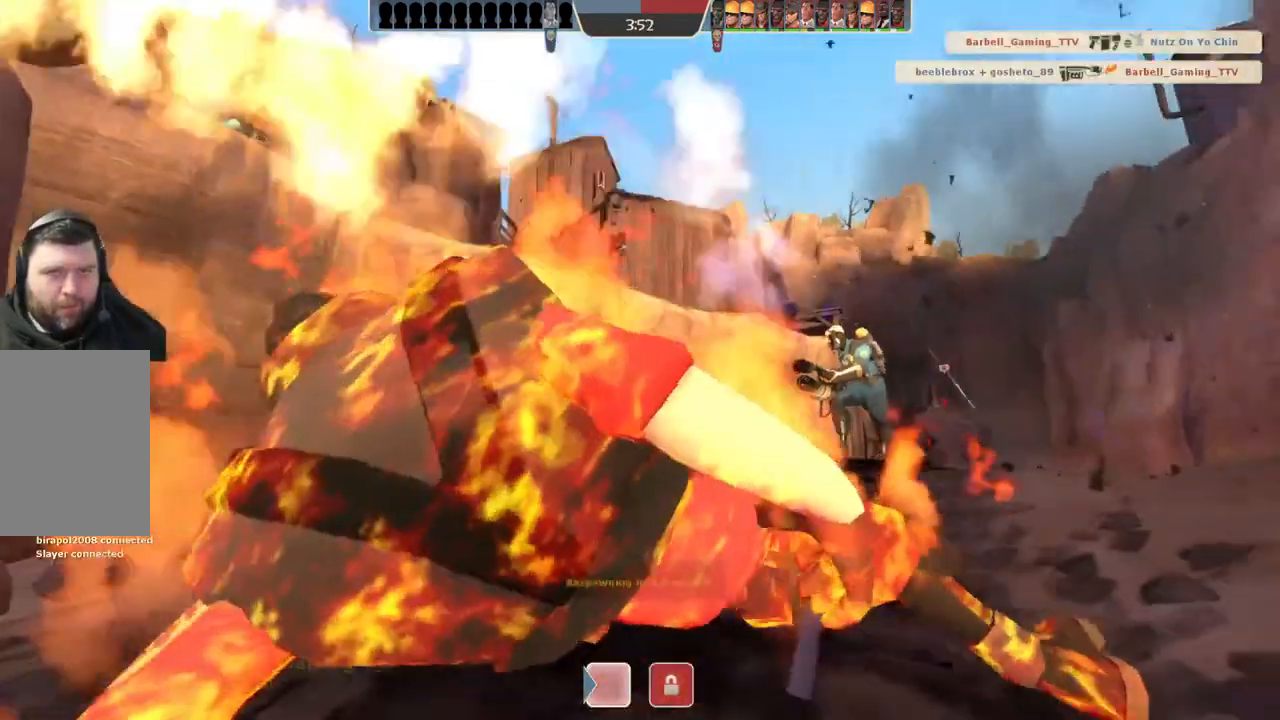
{"dt_ms": 500, "buttons": [], "left_stick": "center", "right_stick": "center", "events": []}
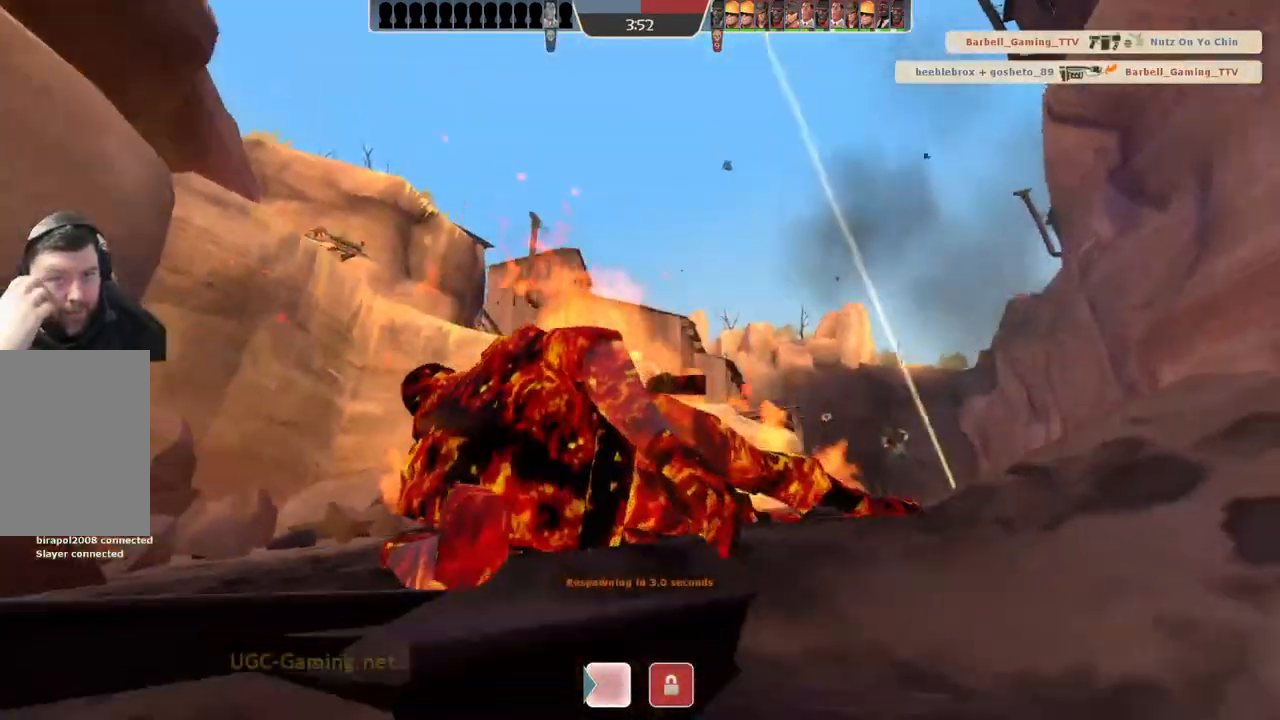
{"dt_ms": 500, "buttons": [], "left_stick": "center", "right_stick": "center", "events": []}
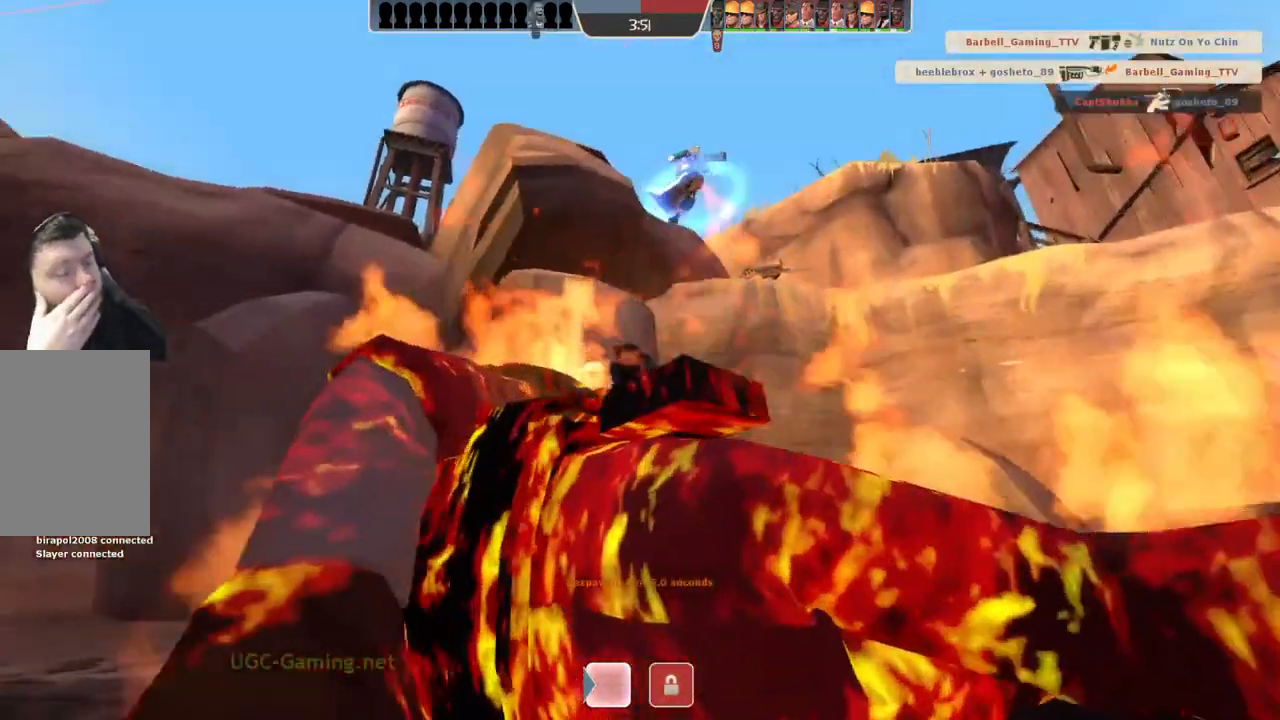
{"dt_ms": 500, "buttons": [], "left_stick": "center", "right_stick": "center", "events": []}
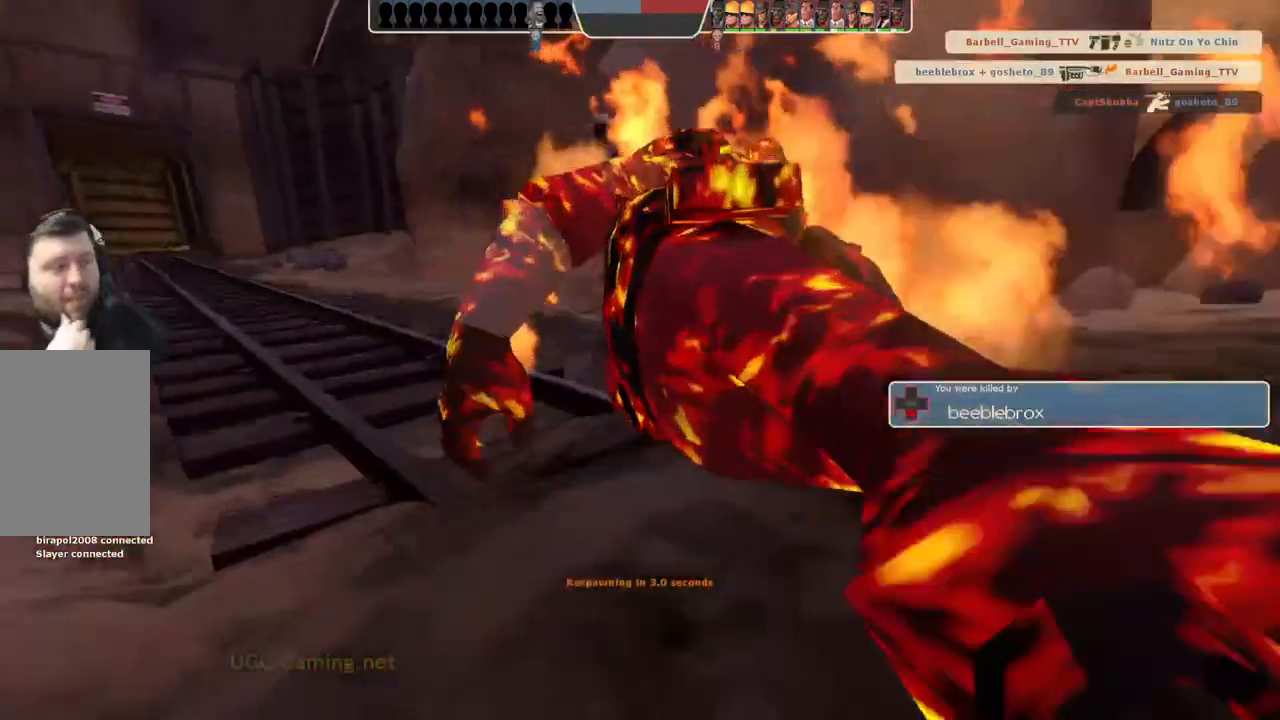
{"dt_ms": 500, "buttons": [], "left_stick": "center", "right_stick": "center", "events": []}
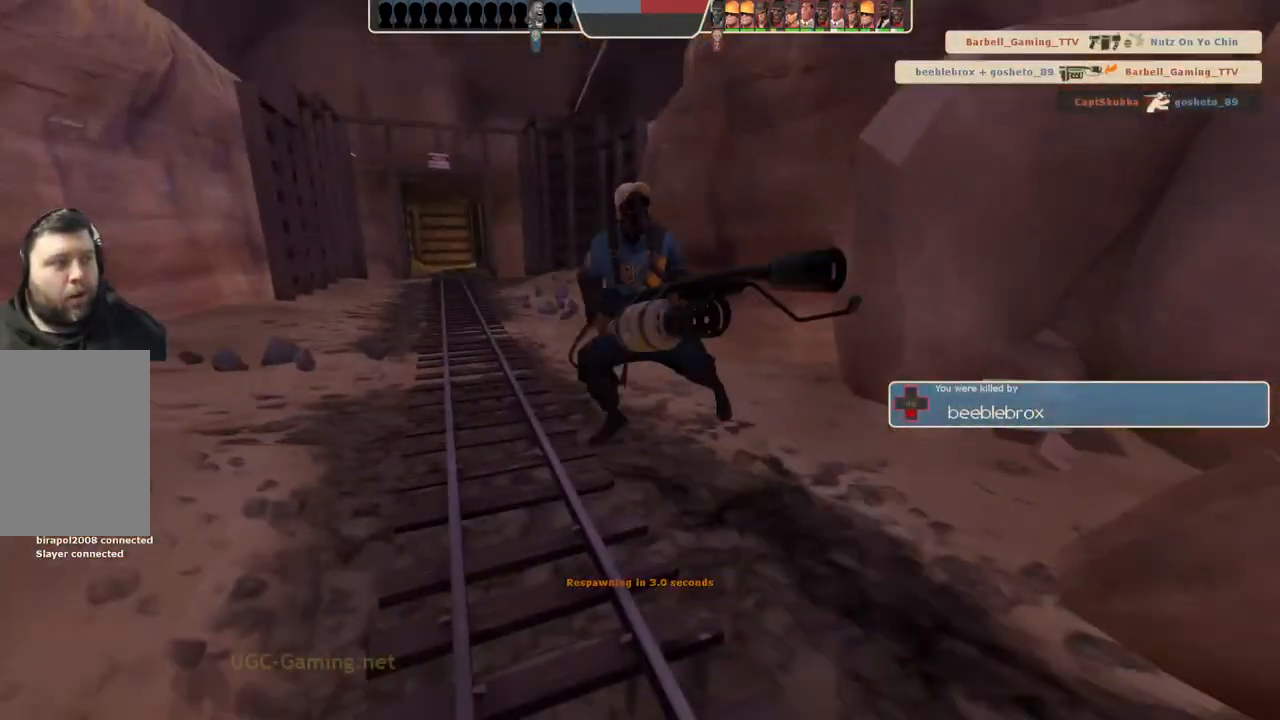
{"dt_ms": 500, "buttons": [], "left_stick": "center", "right_stick": "center", "events": []}
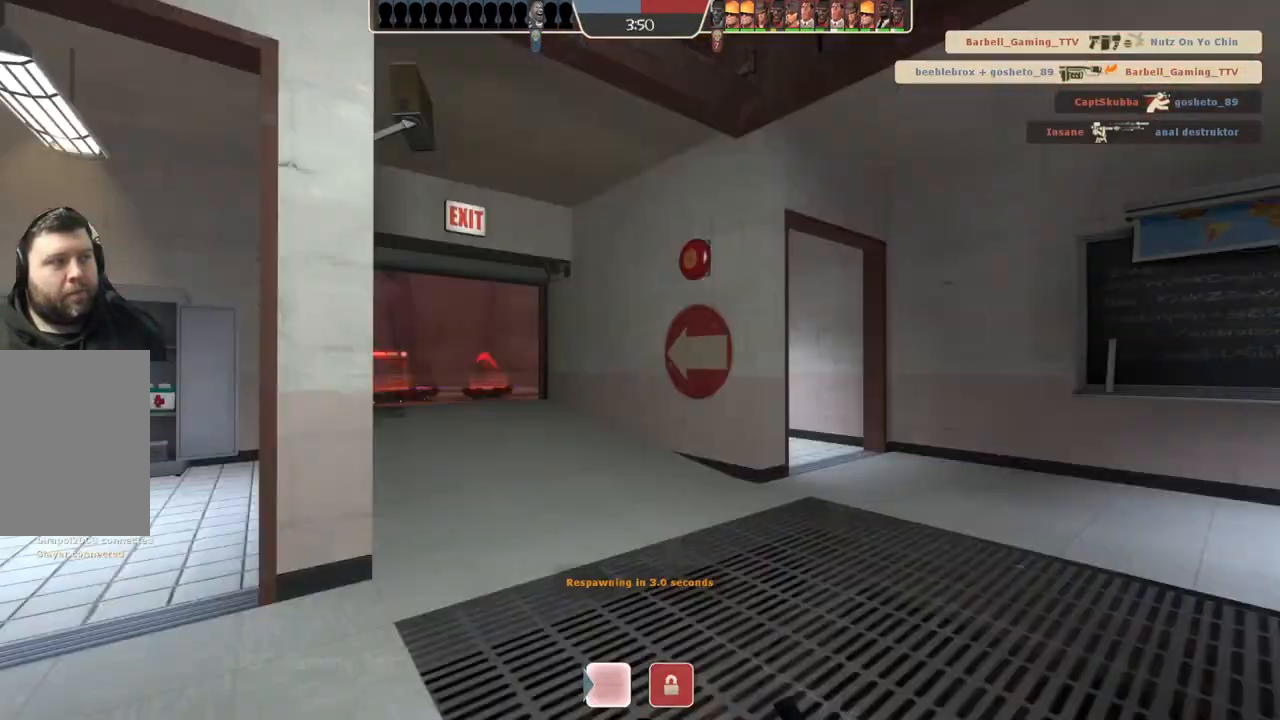
{"dt_ms": 500, "buttons": [], "left_stick": "center", "right_stick": "center", "events": []}
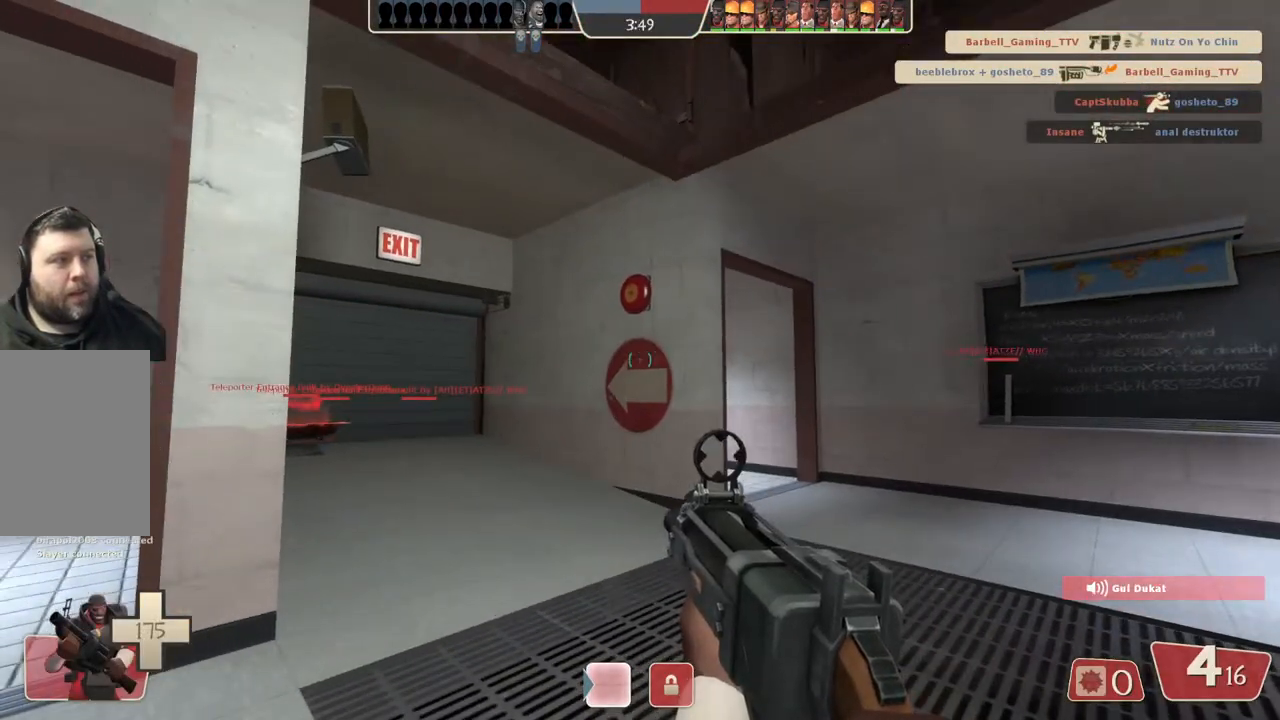
{"dt_ms": 500, "buttons": [], "left_stick": "up", "right_stick": "center", "events": [[150, "left_stick", "up"]]}
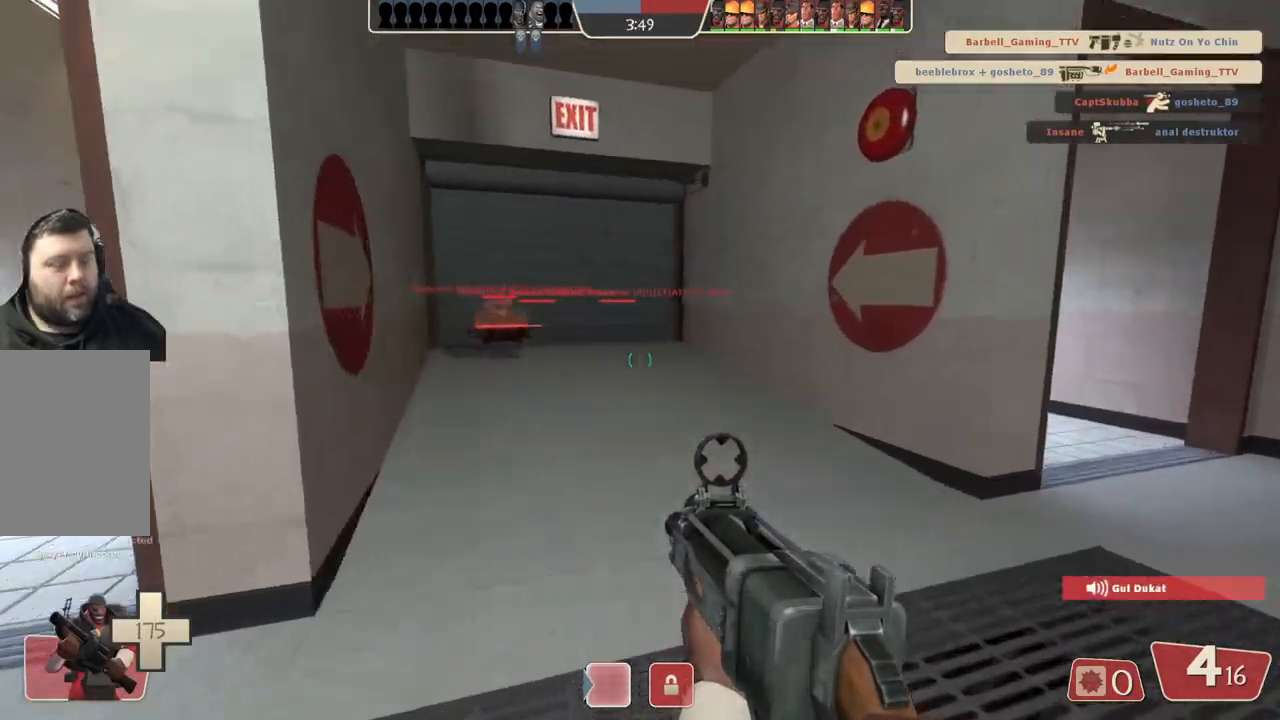
{"dt_ms": 500, "buttons": [], "left_stick": "up", "right_stick": "center", "events": []}
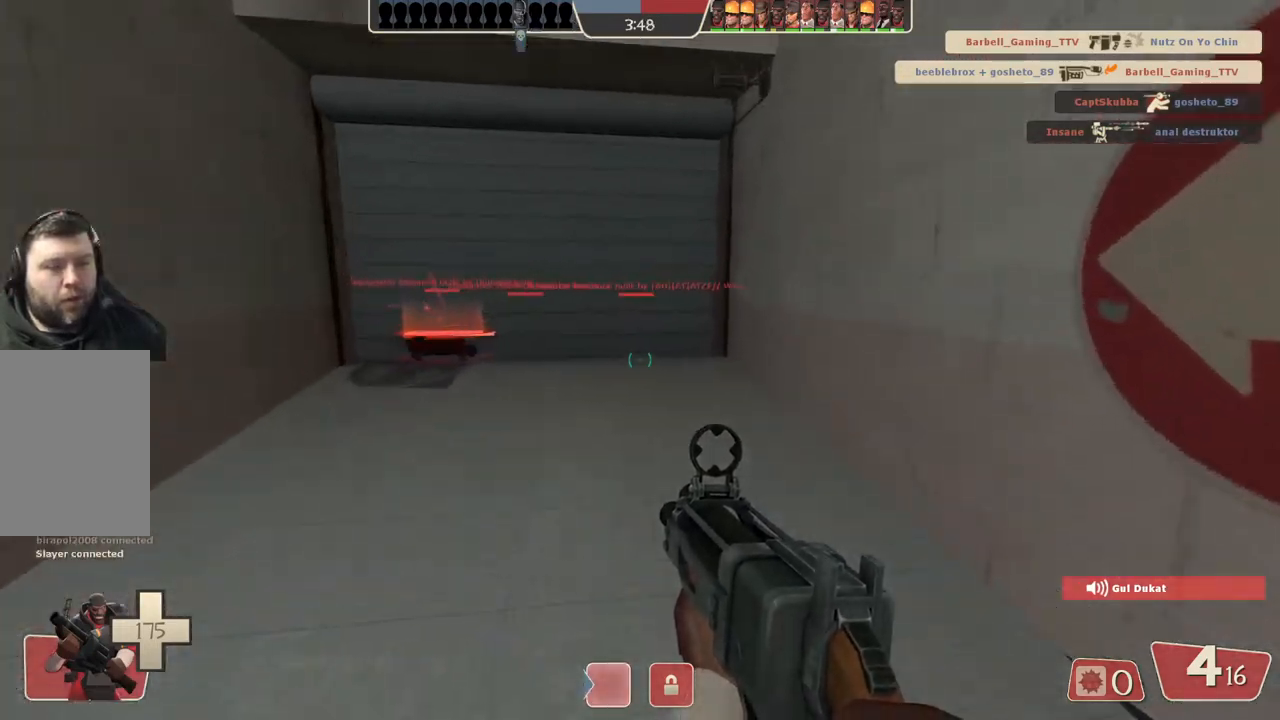
{"dt_ms": 500, "buttons": [], "left_stick": "up", "right_stick": "center", "events": []}
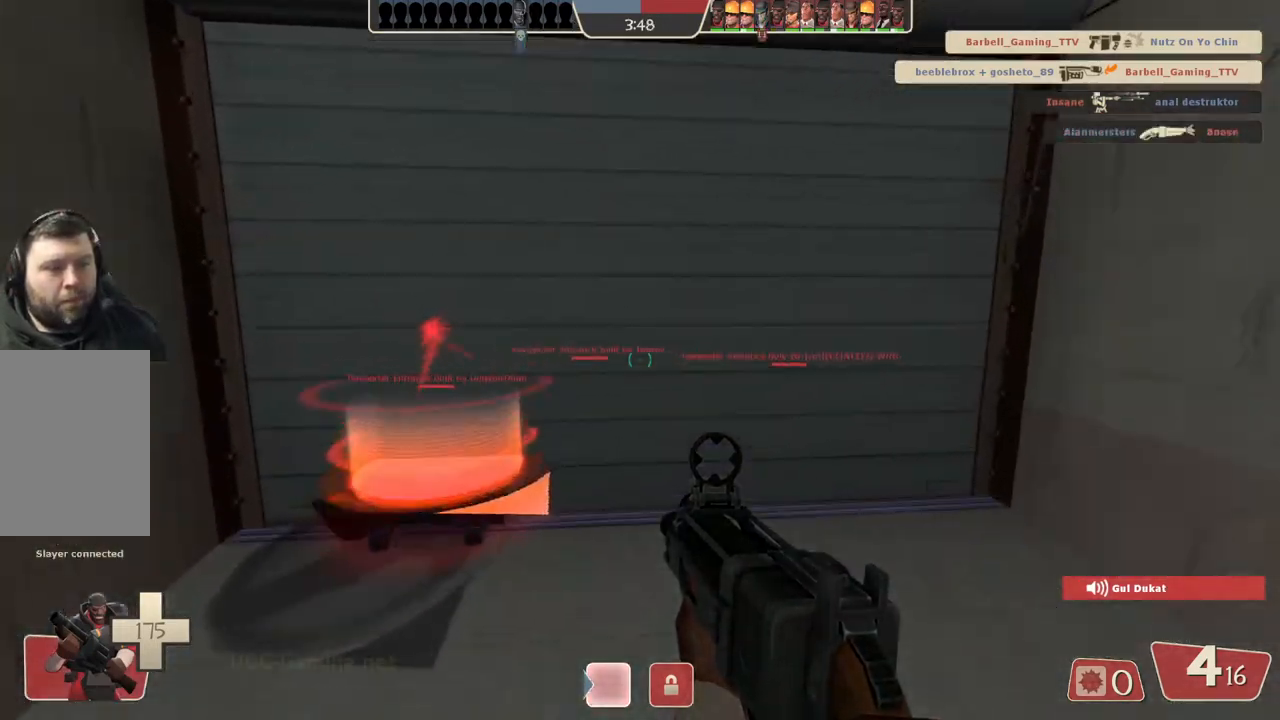
{"dt_ms": 500, "buttons": [], "left_stick": "center", "right_stick": "center", "events": [[317, "left_stick", "center"]]}
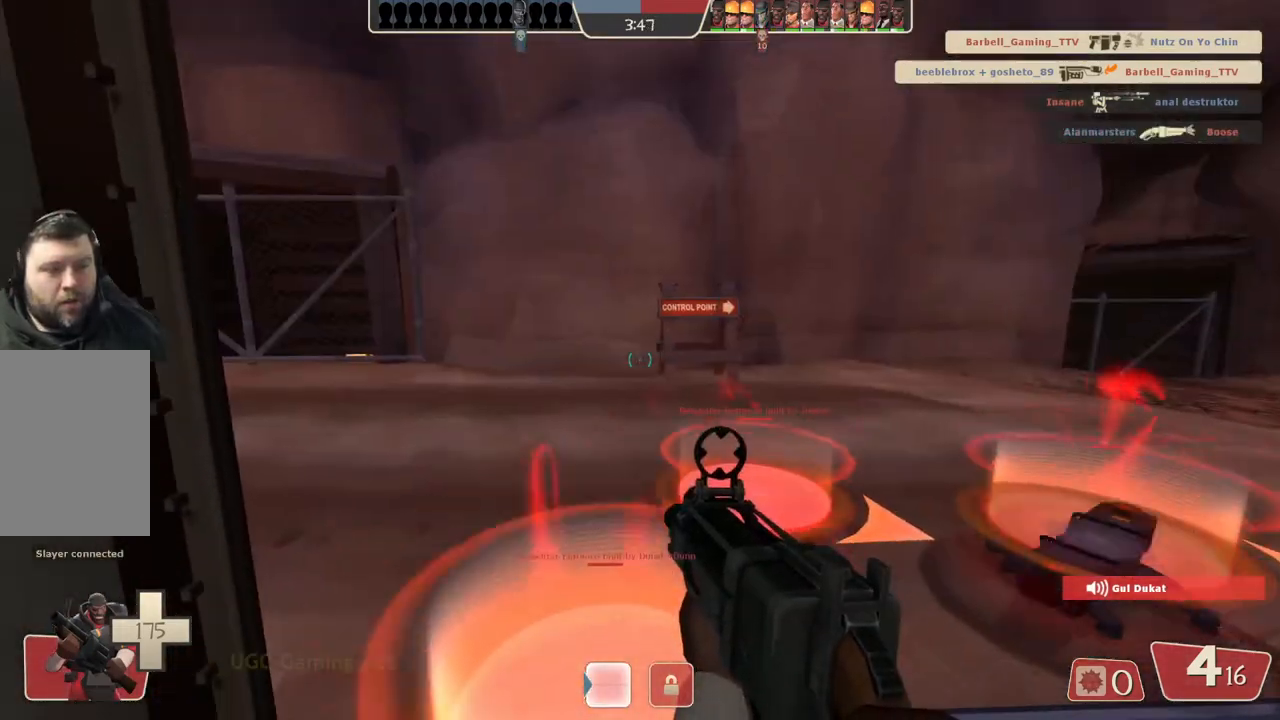
{"dt_ms": 500, "buttons": ["L1"], "left_stick": "up-left", "right_stick": "center", "events": [[433, "L1", "down"], [433, "left_stick", "up-left"]]}
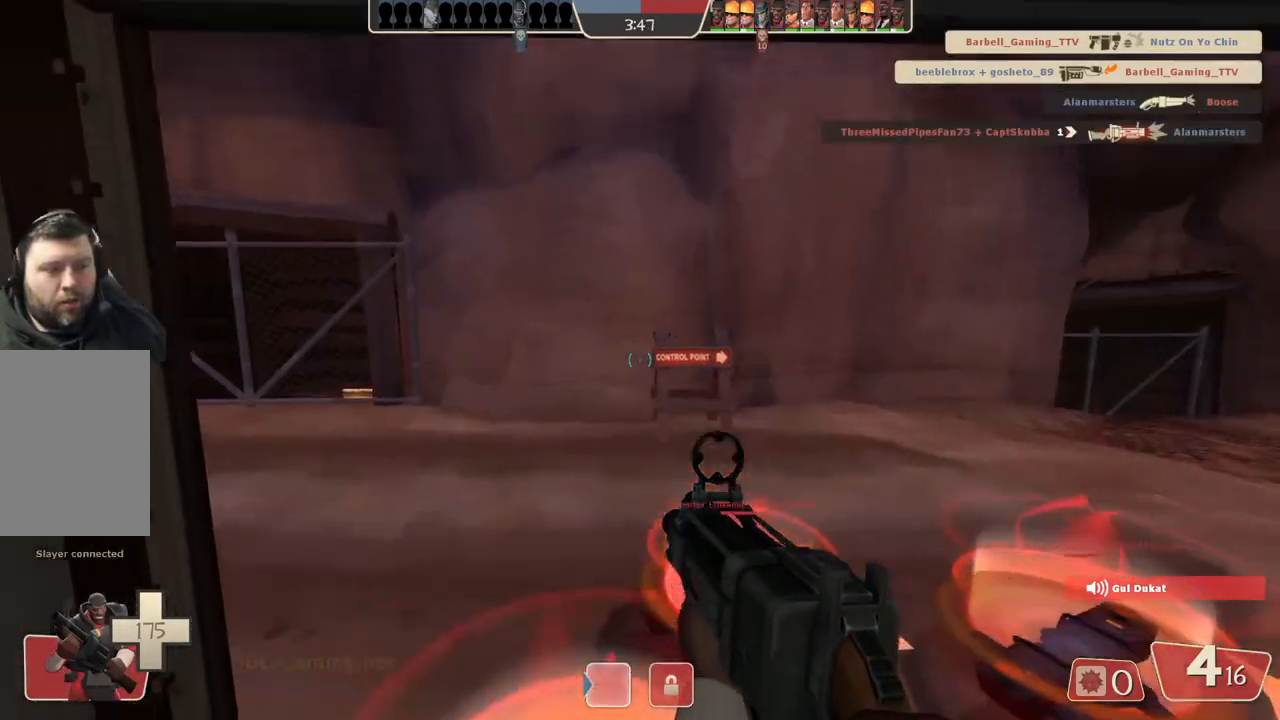
{"dt_ms": 500, "buttons": [], "left_stick": "center", "right_stick": "center", "events": [[17, "L1", "up"], [83, "left_stick", "center"], [350, "left_stick", "up"], [500, "left_stick", "center"]]}
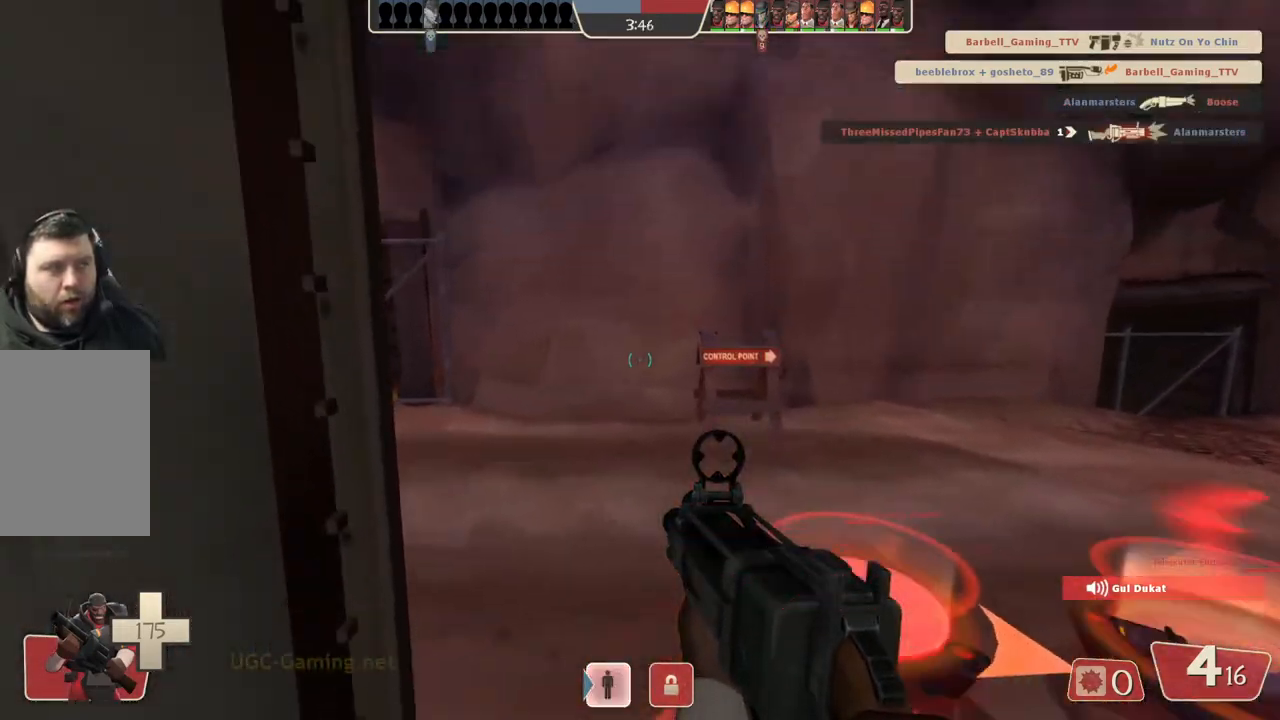
{"dt_ms": 500, "buttons": [], "left_stick": "center", "right_stick": "center", "events": [[267, "left_stick", "up-right"], [367, "left_stick", "center"]]}
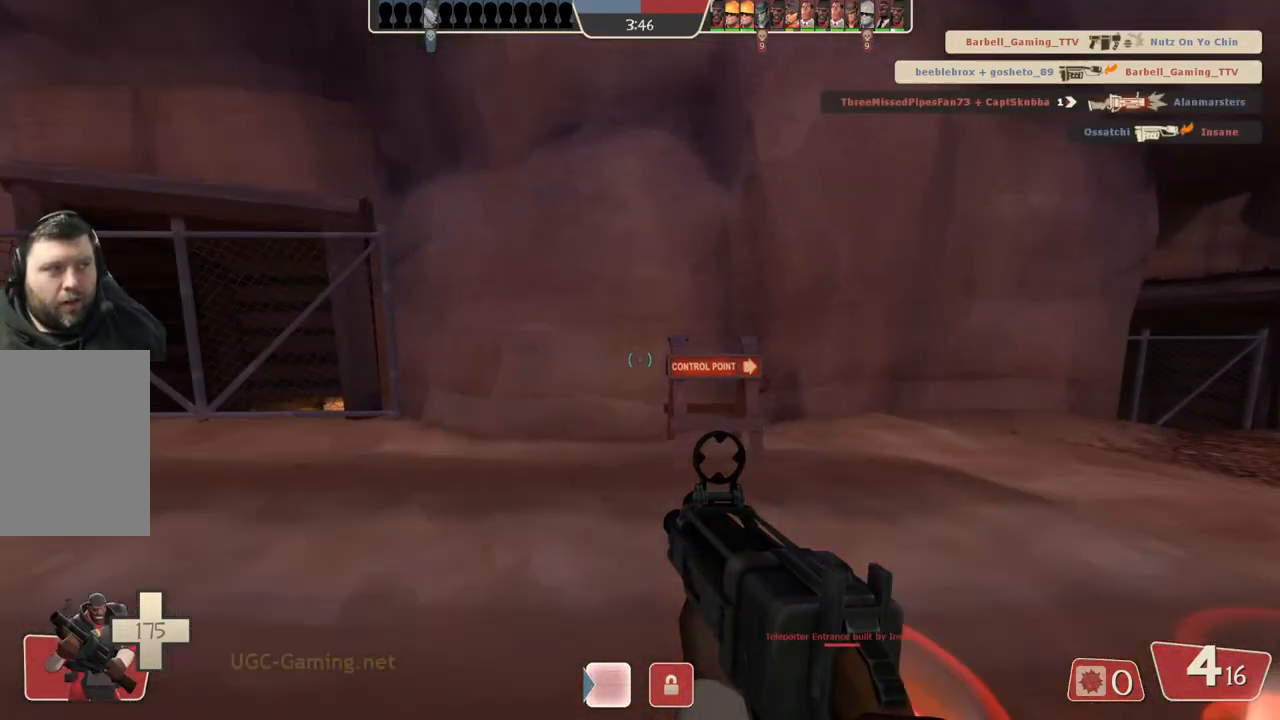
{"dt_ms": 500, "buttons": [], "left_stick": "center", "right_stick": "center", "events": []}
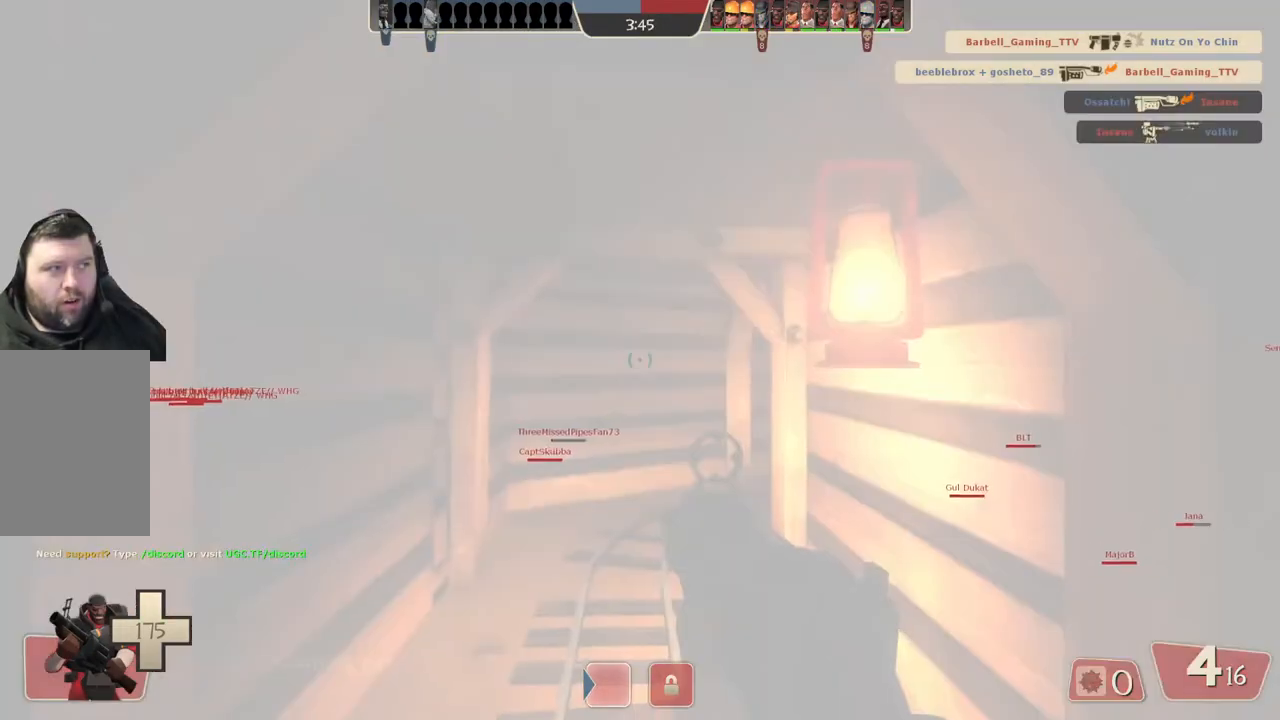
{"dt_ms": 500, "buttons": [], "left_stick": "up", "right_stick": "center", "events": [[483, "left_stick", "up"]]}
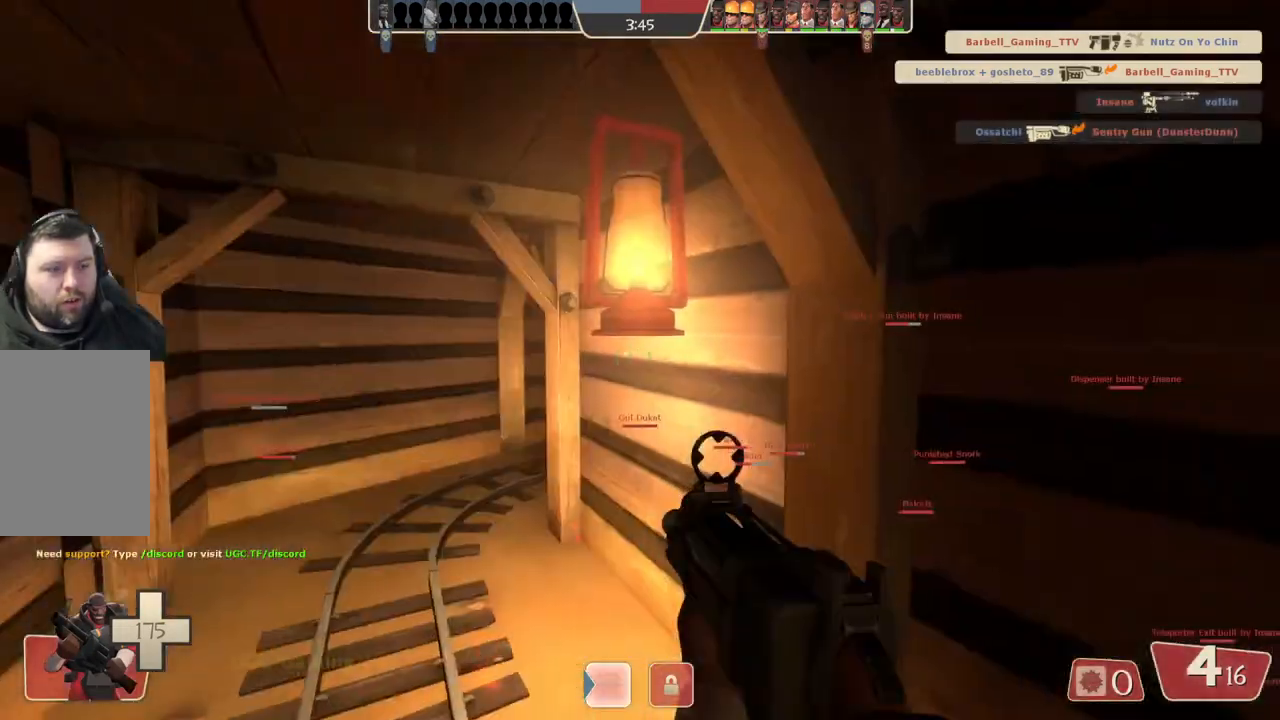
{"dt_ms": 500, "buttons": [], "left_stick": "up-left", "right_stick": "center", "events": [[217, "left_stick", "up-left"]]}
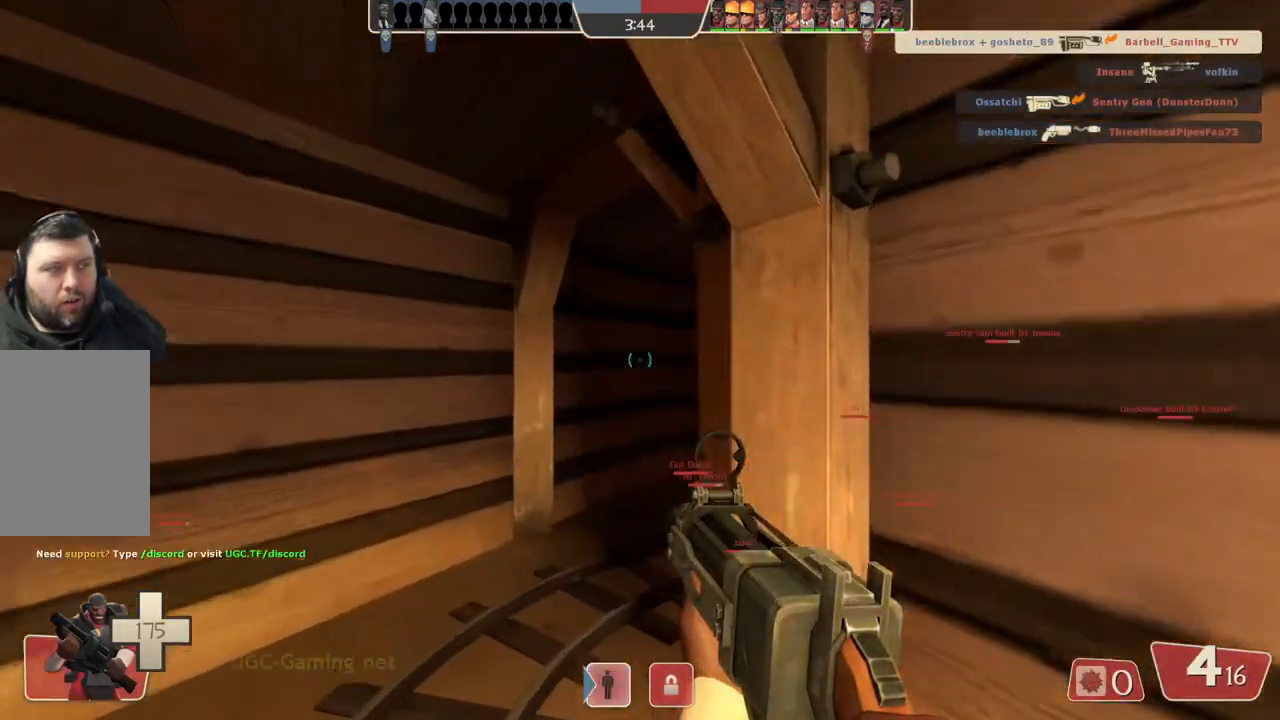
{"dt_ms": 500, "buttons": [], "left_stick": "up", "right_stick": "center", "events": [[267, "left_stick", "up"]]}
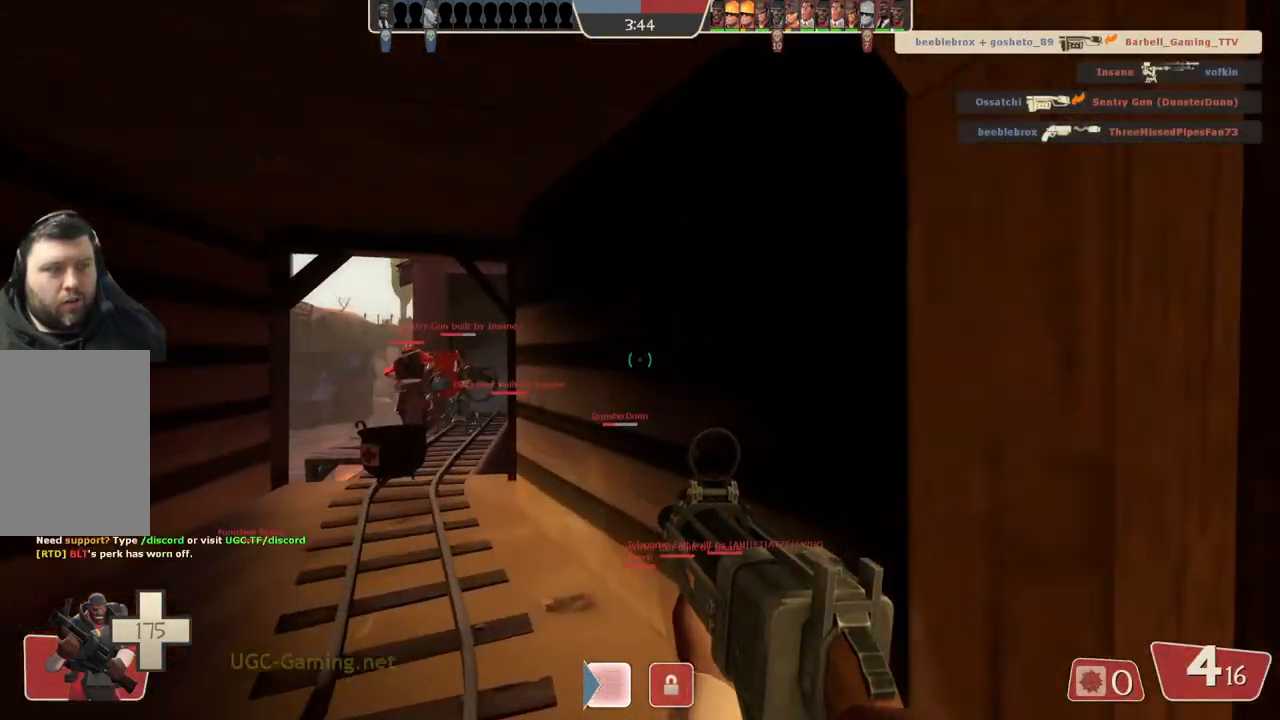
{"dt_ms": 500, "buttons": [], "left_stick": "up-left", "right_stick": "center", "events": [[117, "left_stick", "up-left"]]}
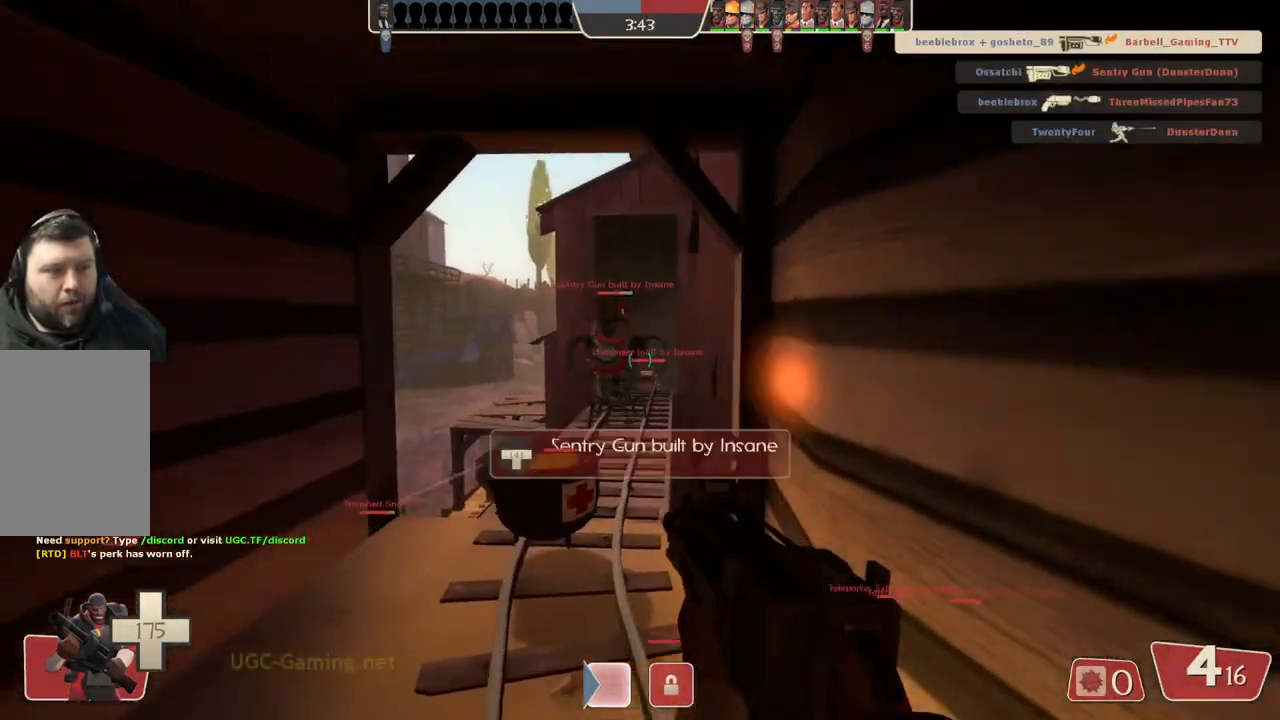
{"dt_ms": 500, "buttons": [], "left_stick": "up", "right_stick": "center", "events": [[167, "left_stick", "up"]]}
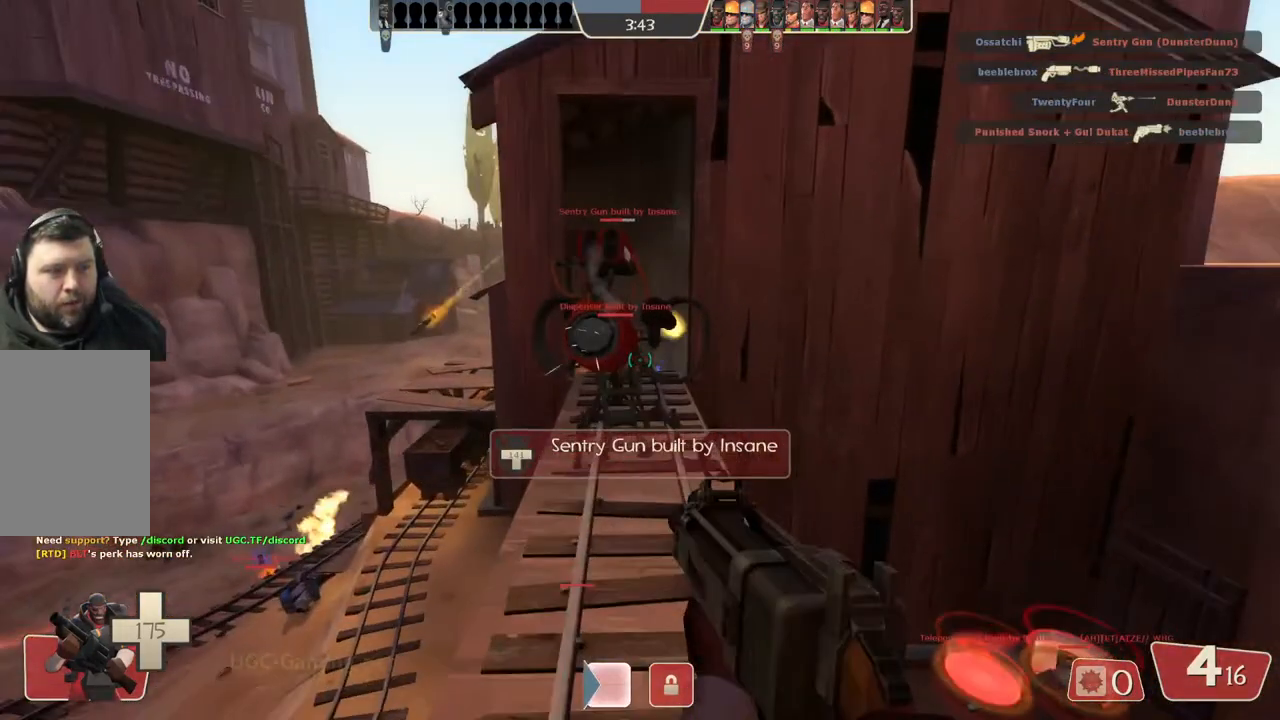
{"dt_ms": 500, "buttons": [], "left_stick": "up", "right_stick": "center", "events": []}